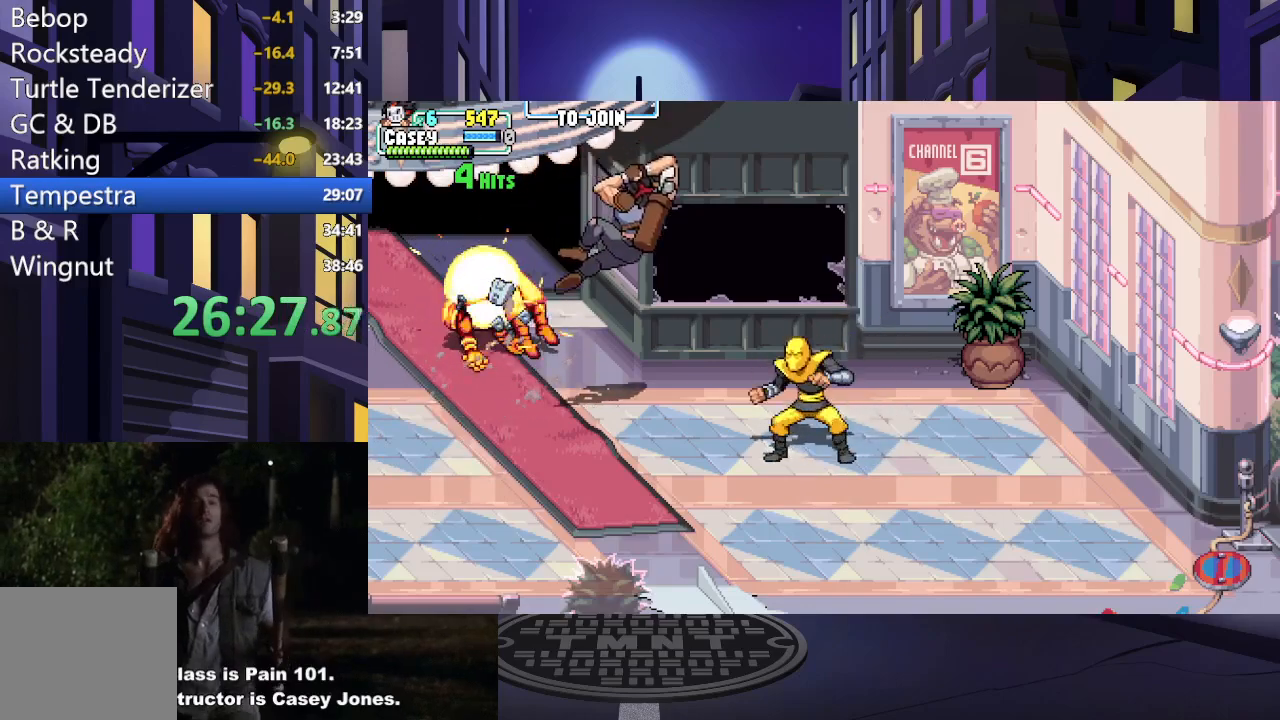
Gameplay with a controller (Xbox layout); each line is a JSON object with the inputs held at the frame after it. "events" lists button and stick changes between this image and that frame as [ms after this image, input, new state], when the widget could be followed in between. Not read: L3 R3 left_stick right_stick.
{"buttons": ["X", "DPAD_RIGHT"], "events": [[134, "X", "up"], [217, "X", "down"], [368, "X", "up"], [451, "X", "down"]]}
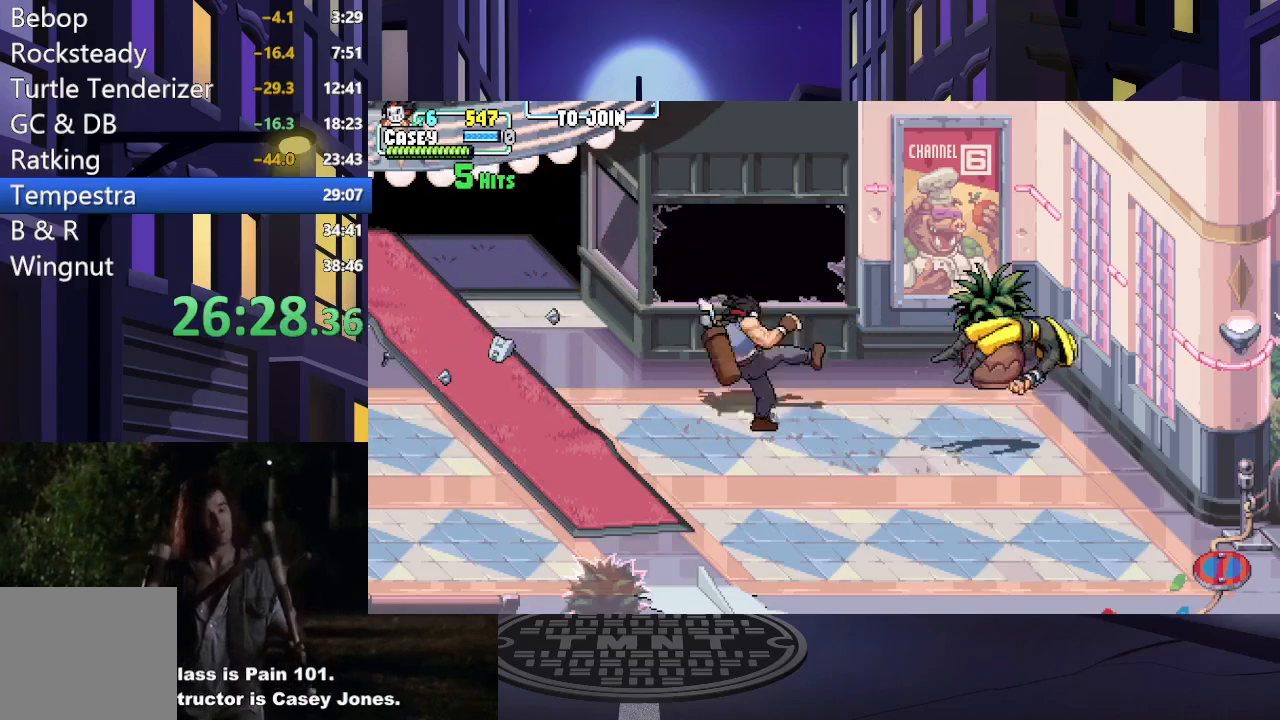
{"buttons": ["DPAD_RIGHT"], "events": [[133, "X", "up"]]}
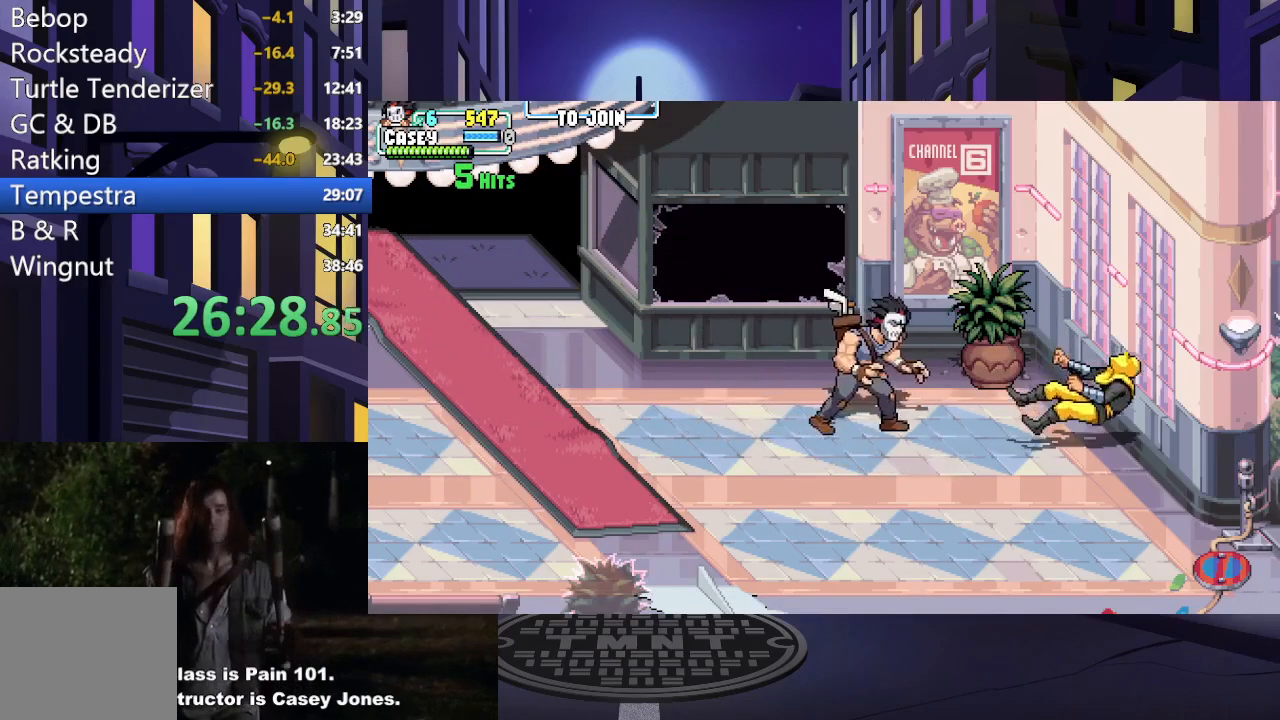
{"buttons": ["DPAD_RIGHT"], "events": [[67, "DPAD_DOWN", "down"], [201, "DPAD_DOWN", "up"], [334, "X", "down"], [484, "X", "up"]]}
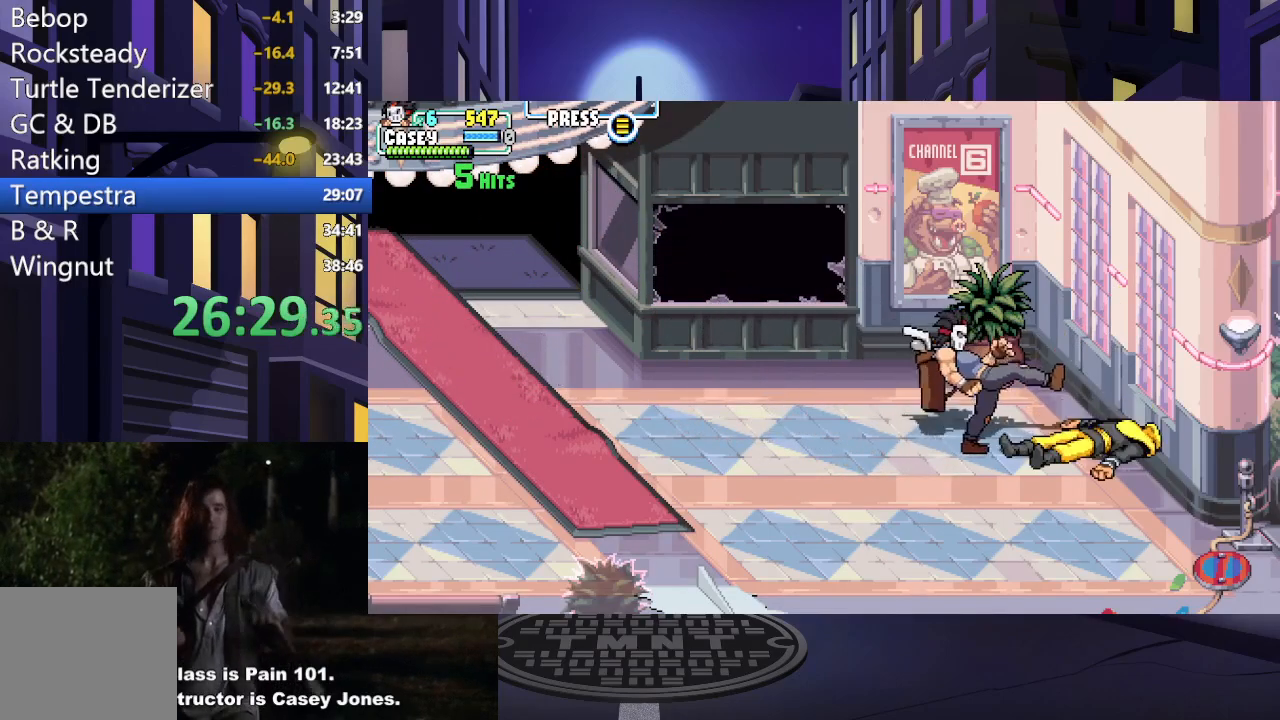
{"buttons": ["X", "DPAD_RIGHT"], "events": [[67, "X", "down"], [183, "X", "up"], [300, "X", "down"], [434, "X", "up"], [500, "X", "down"]]}
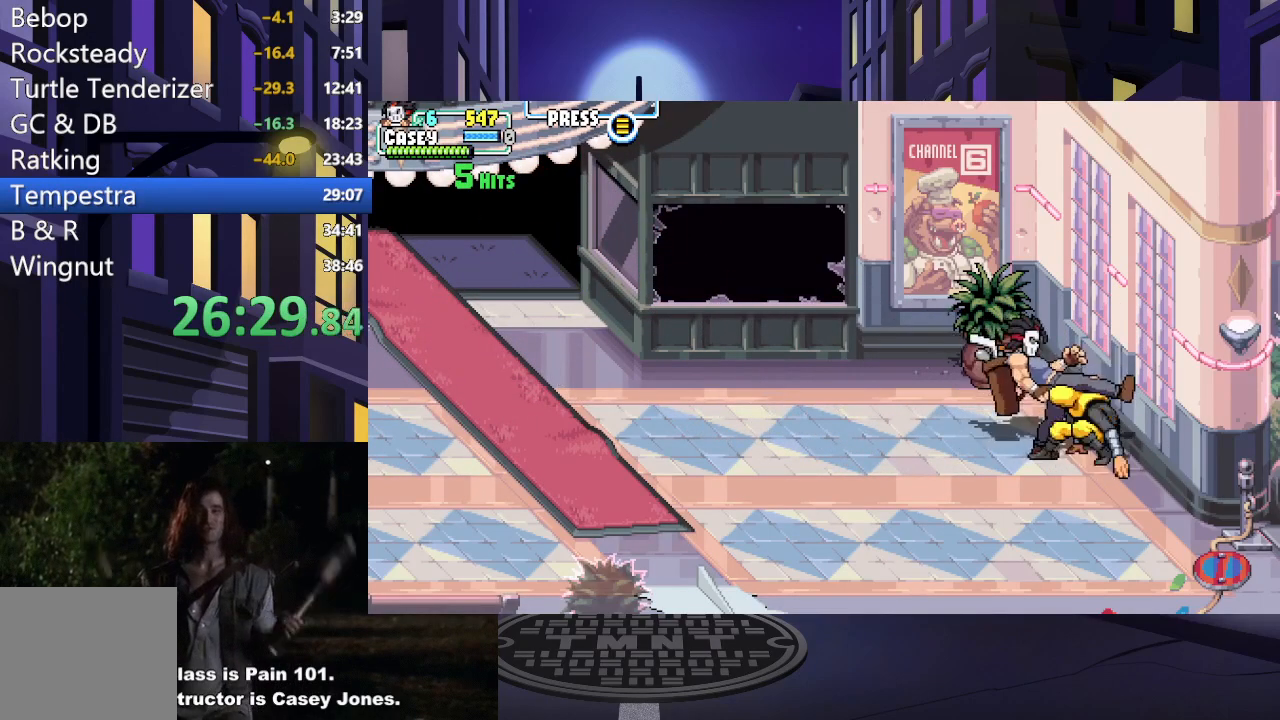
{"buttons": ["DPAD_RIGHT"], "events": [[167, "X", "up"], [234, "X", "down"], [368, "X", "up"]]}
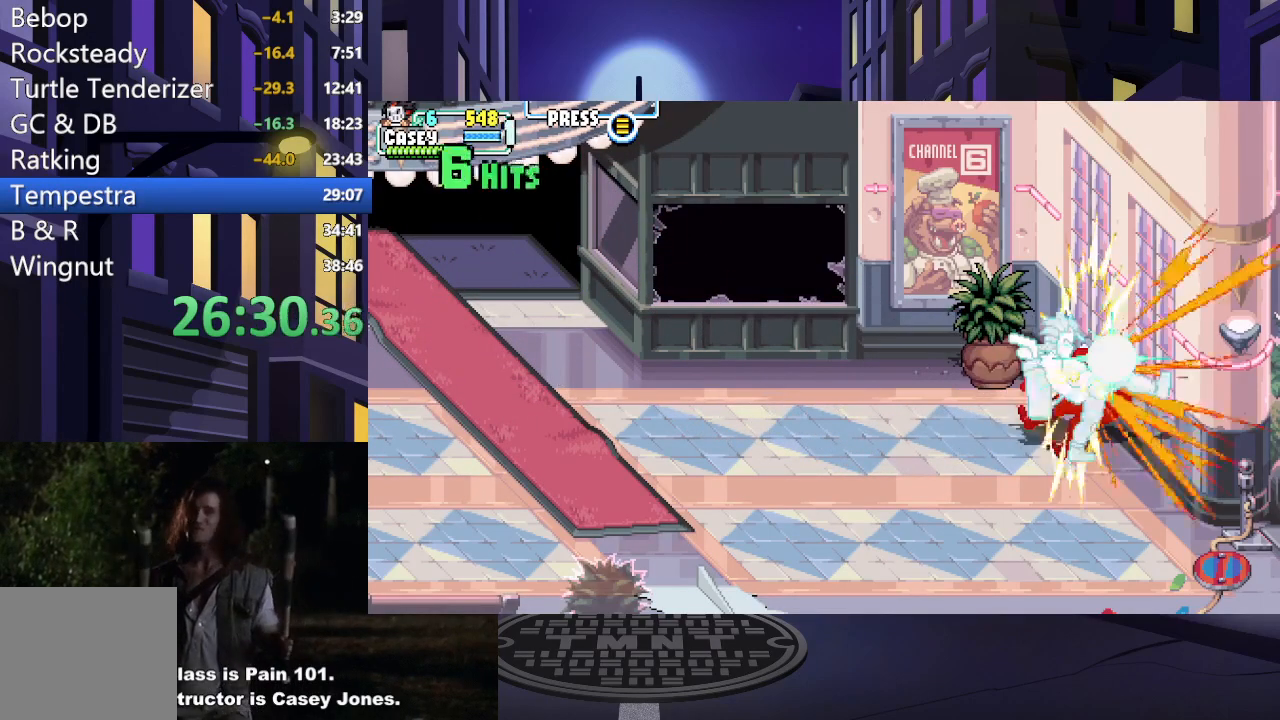
{"buttons": ["DPAD_DOWN", "DPAD_RIGHT"], "events": [[133, "DPAD_DOWN", "down"]]}
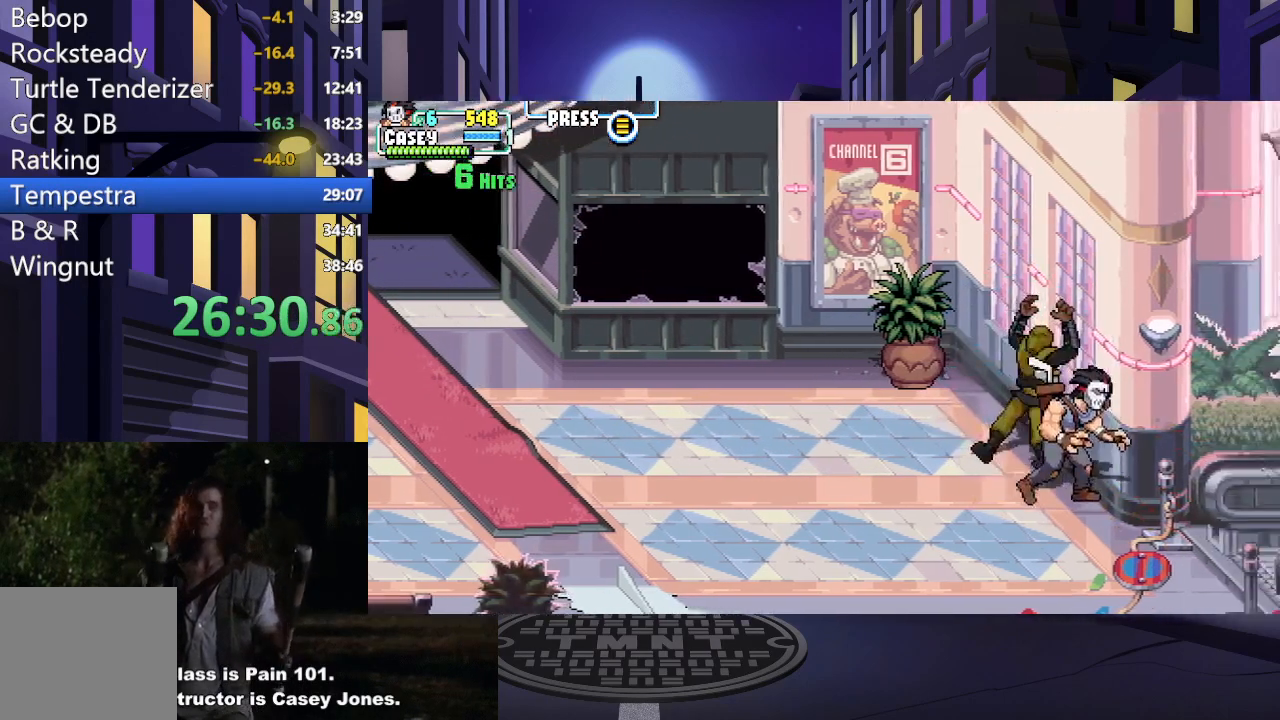
{"buttons": ["DPAD_RIGHT"], "events": [[317, "DPAD_DOWN", "up"]]}
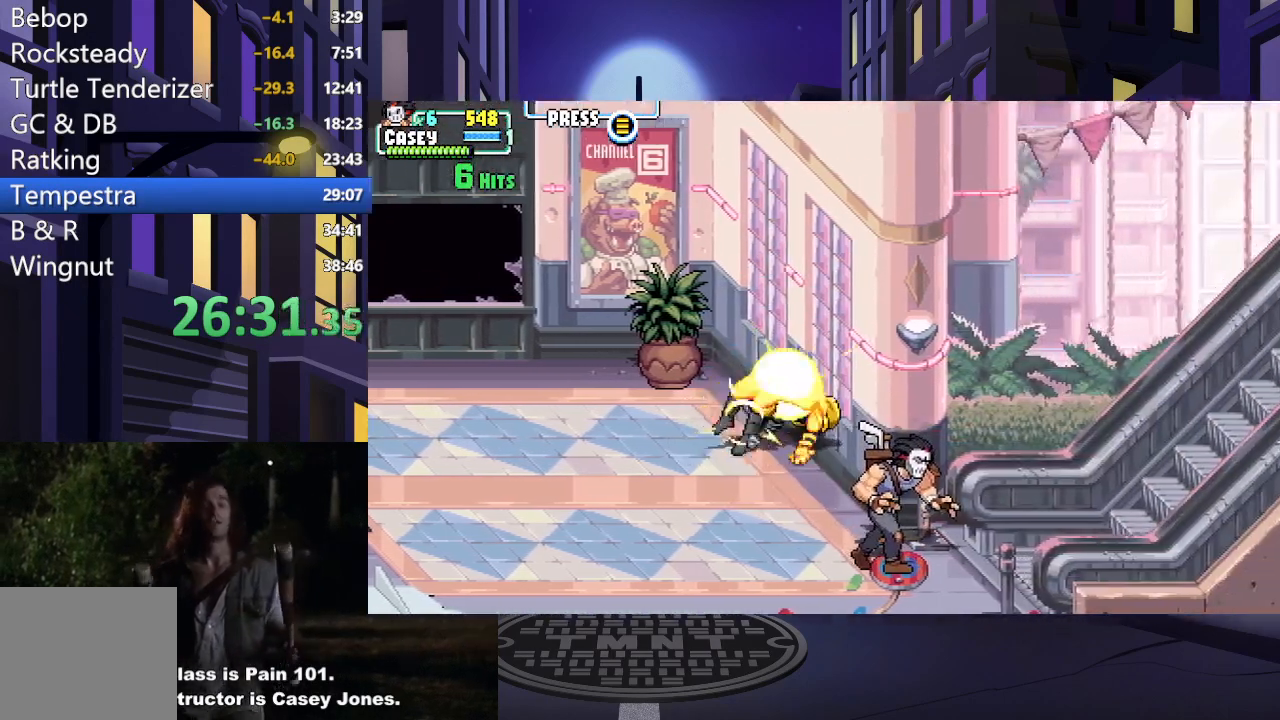
{"buttons": ["DPAD_RIGHT"], "events": [[317, "DPAD_DOWN", "down"], [500, "DPAD_DOWN", "up"]]}
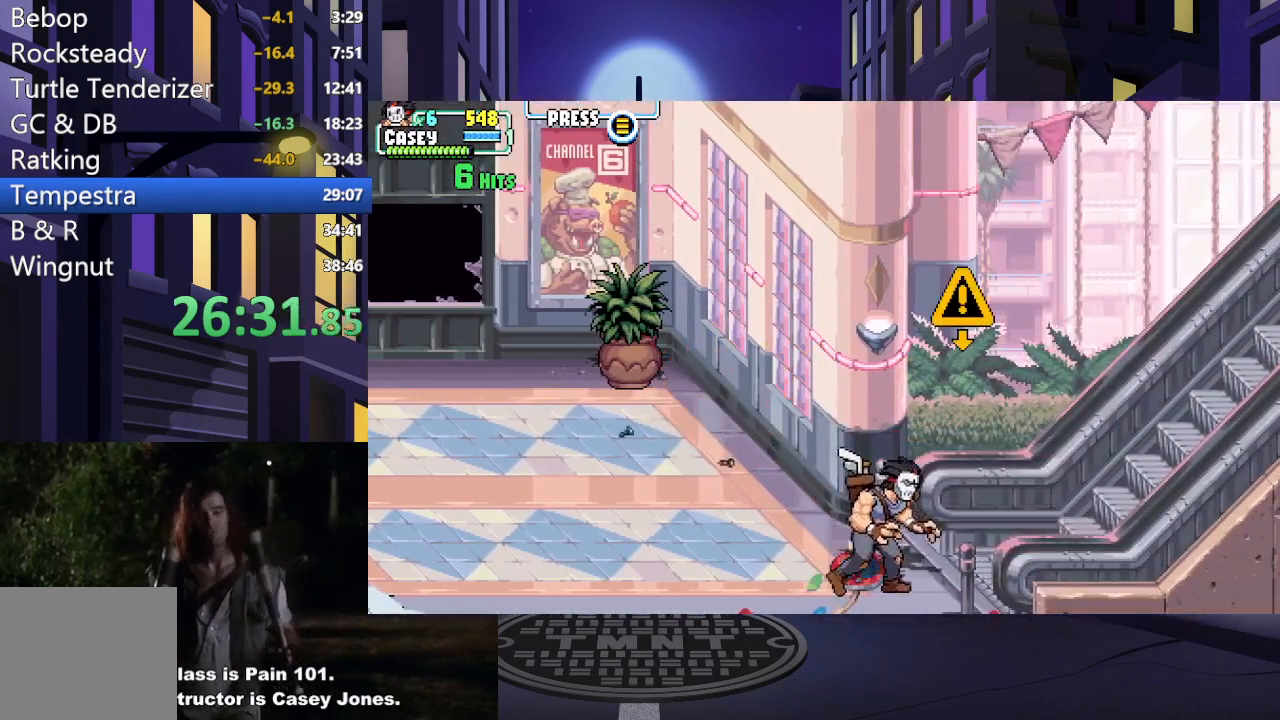
{"buttons": ["DPAD_RIGHT"], "events": [[351, "DPAD_DOWN", "down"], [484, "DPAD_DOWN", "up"]]}
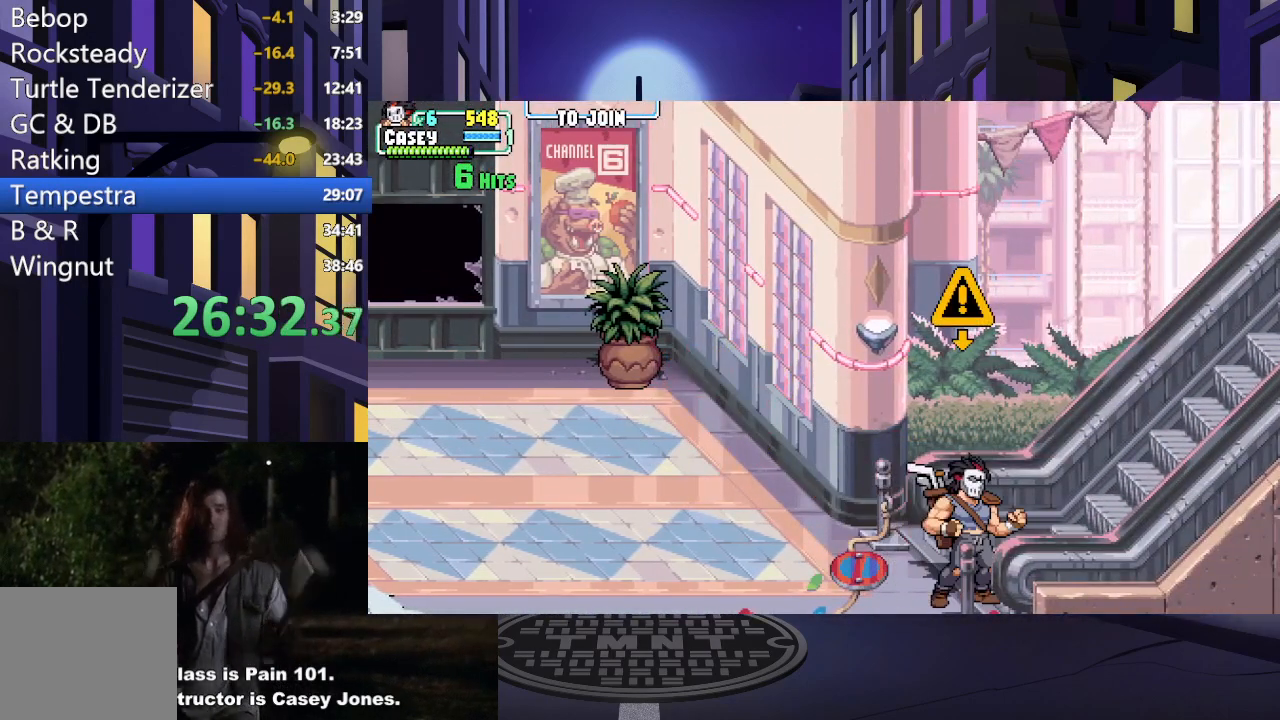
{"buttons": [], "events": [[83, "DPAD_RIGHT", "up"]]}
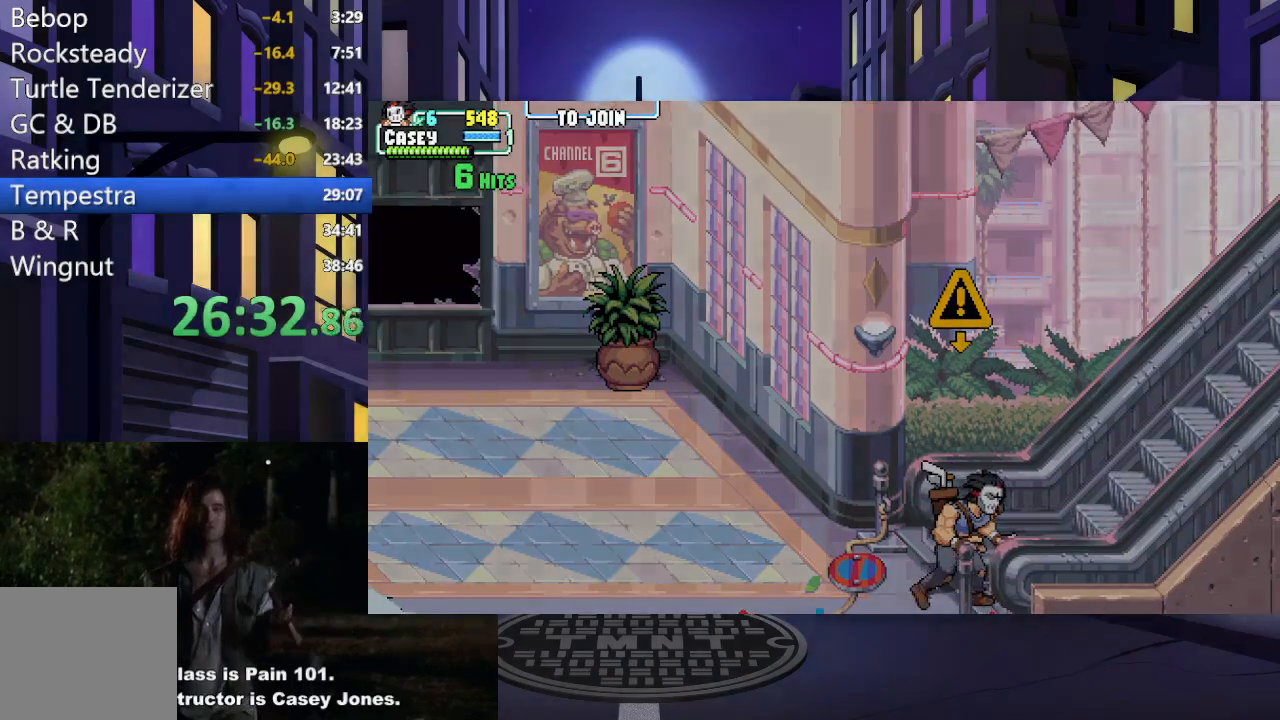
{"buttons": [], "events": []}
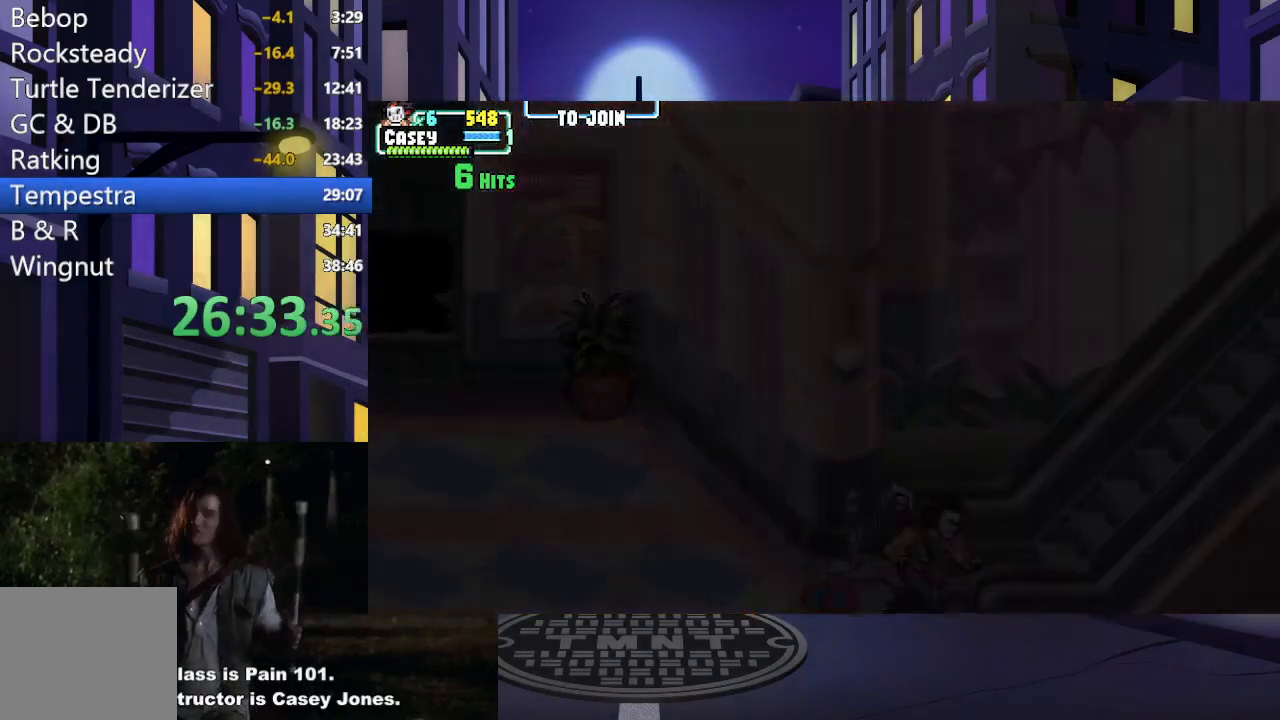
{"buttons": [], "events": []}
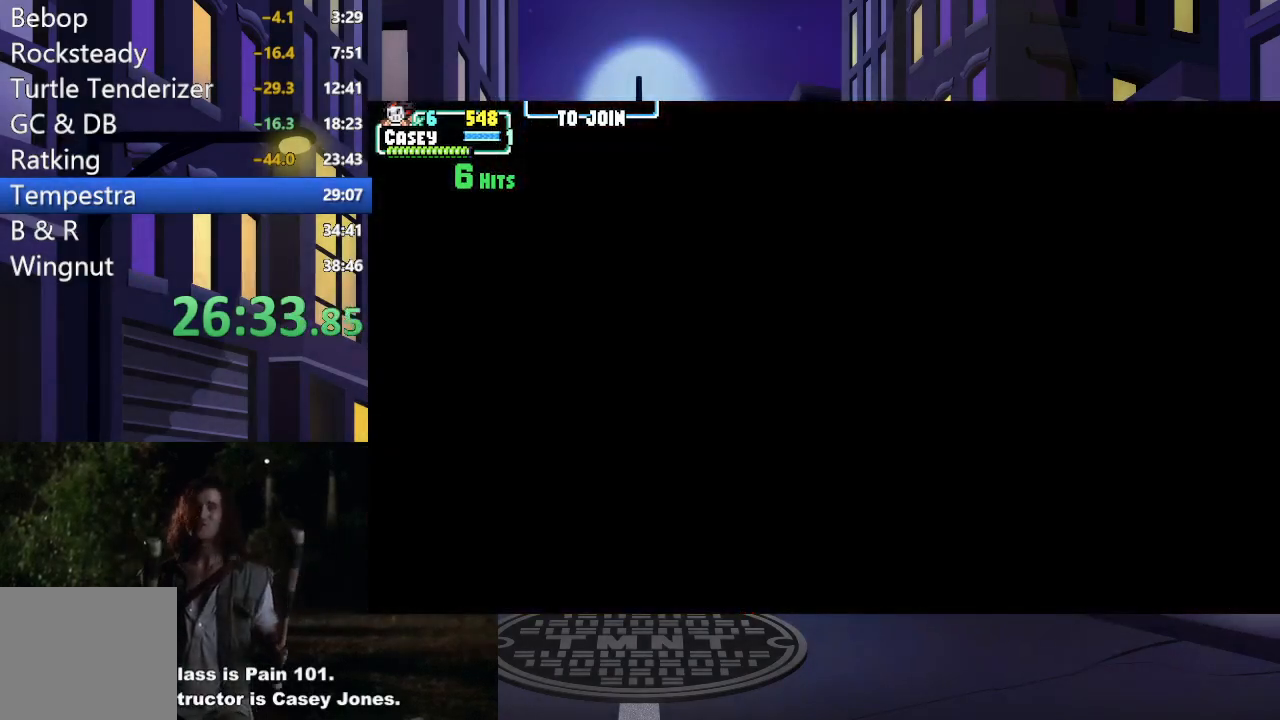
{"buttons": [], "events": []}
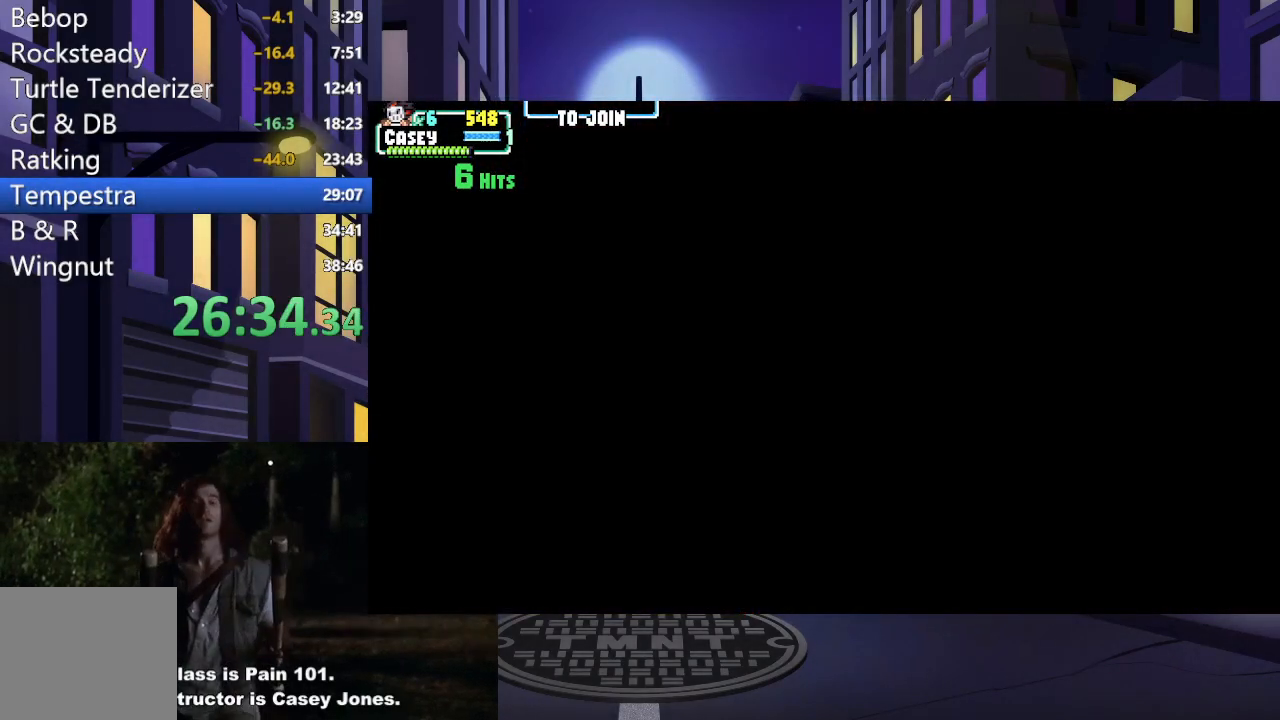
{"buttons": [], "events": []}
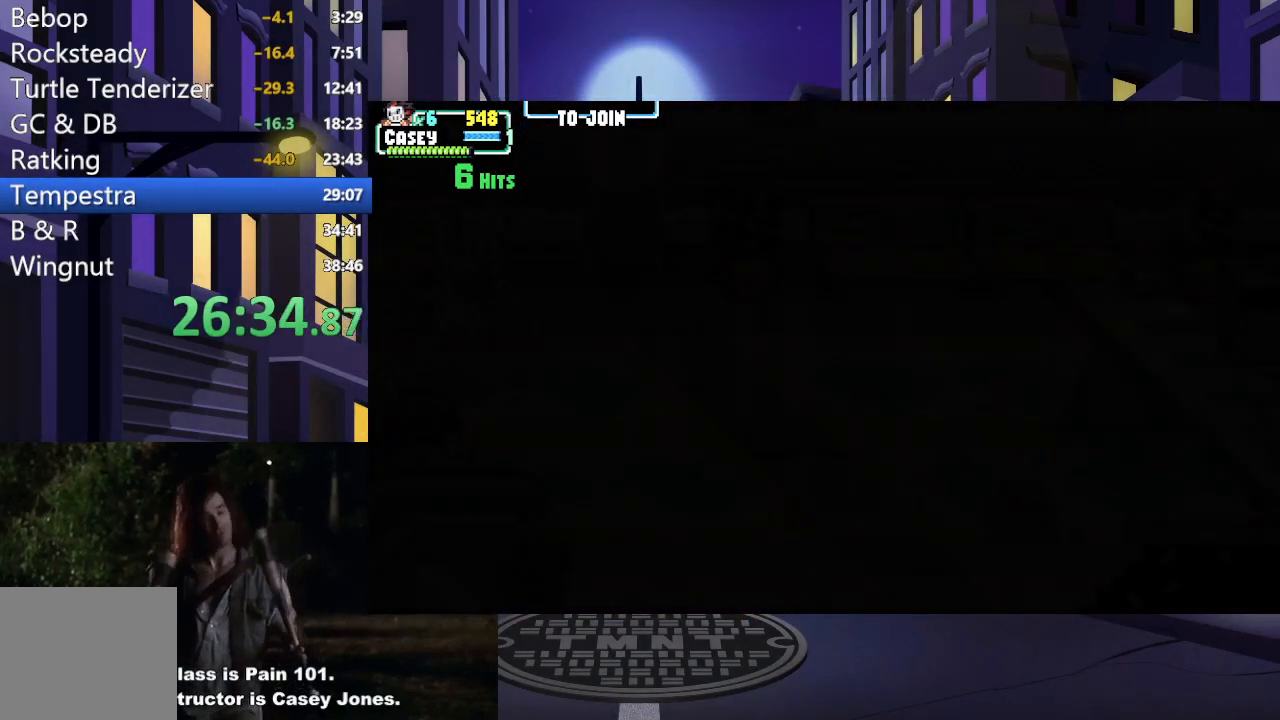
{"buttons": [], "events": []}
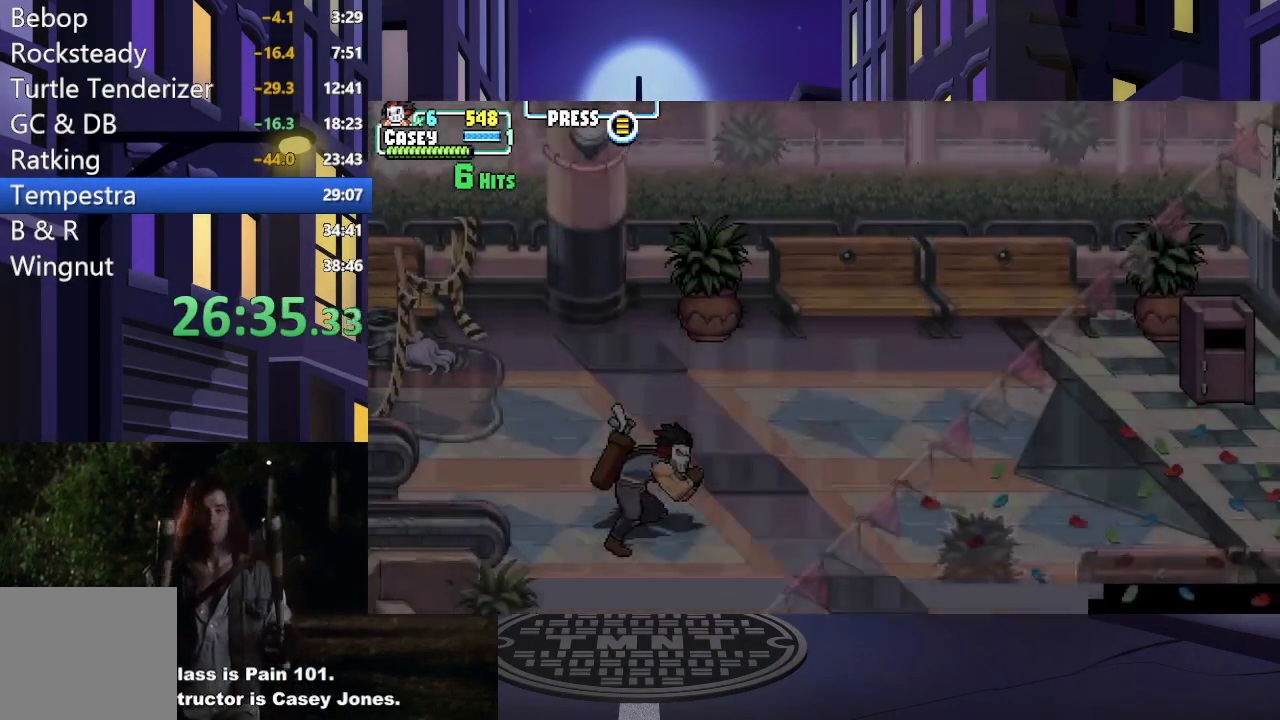
{"buttons": ["DPAD_RIGHT"], "events": [[201, "DPAD_RIGHT", "down"]]}
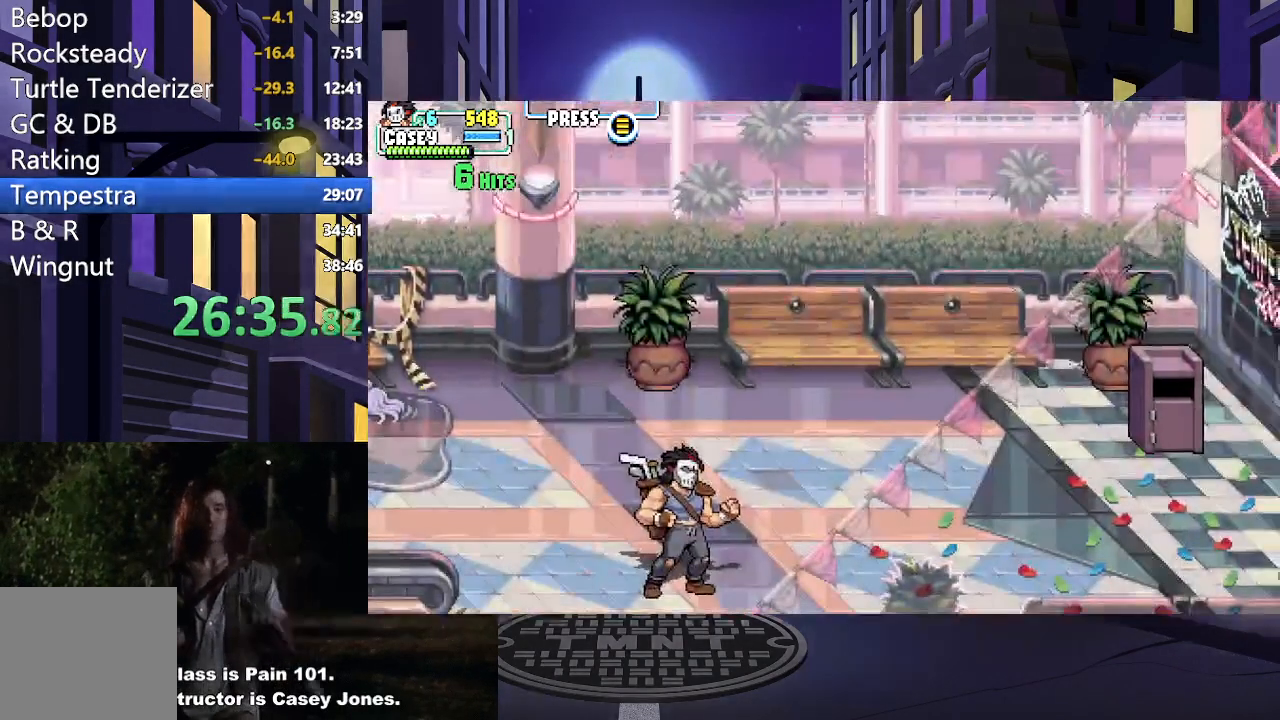
{"buttons": ["DPAD_RIGHT"], "events": [[16, "DPAD_UP", "down"], [150, "DPAD_RIGHT", "up"], [233, "DPAD_RIGHT", "down"], [333, "DPAD_UP", "up"]]}
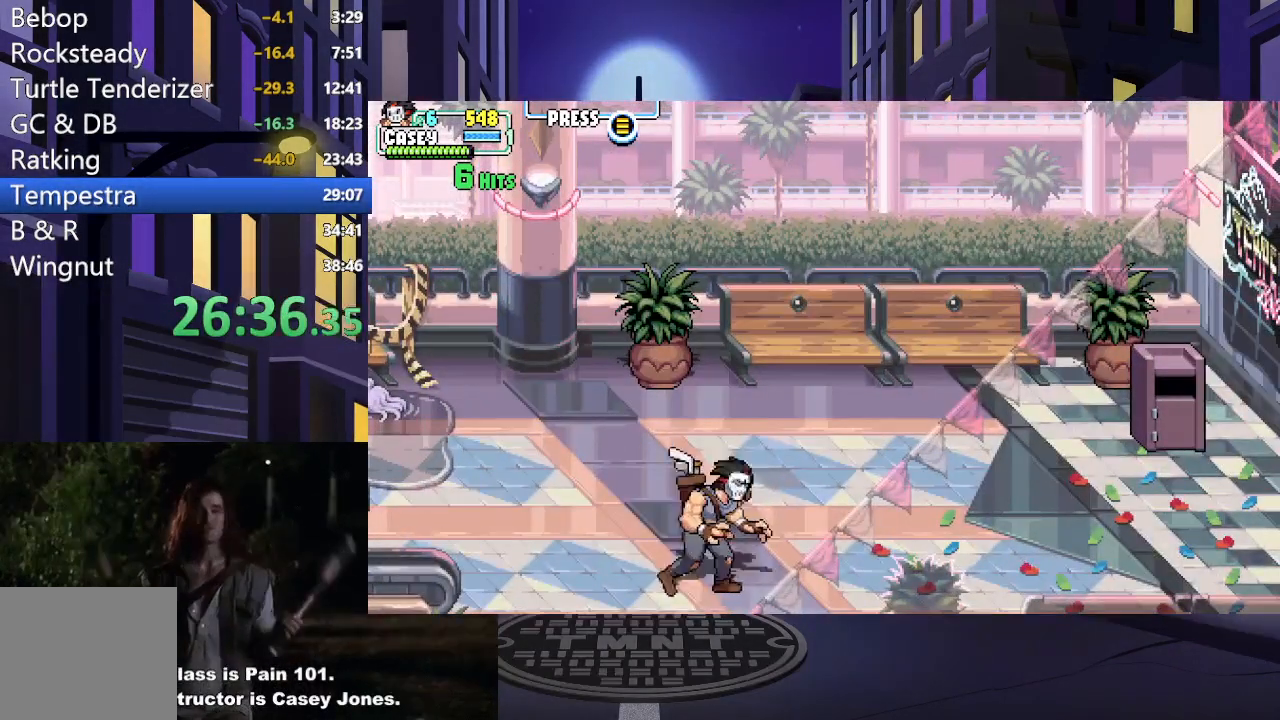
{"buttons": ["DPAD_UP", "DPAD_RIGHT"], "events": [[17, "DPAD_UP", "down"]]}
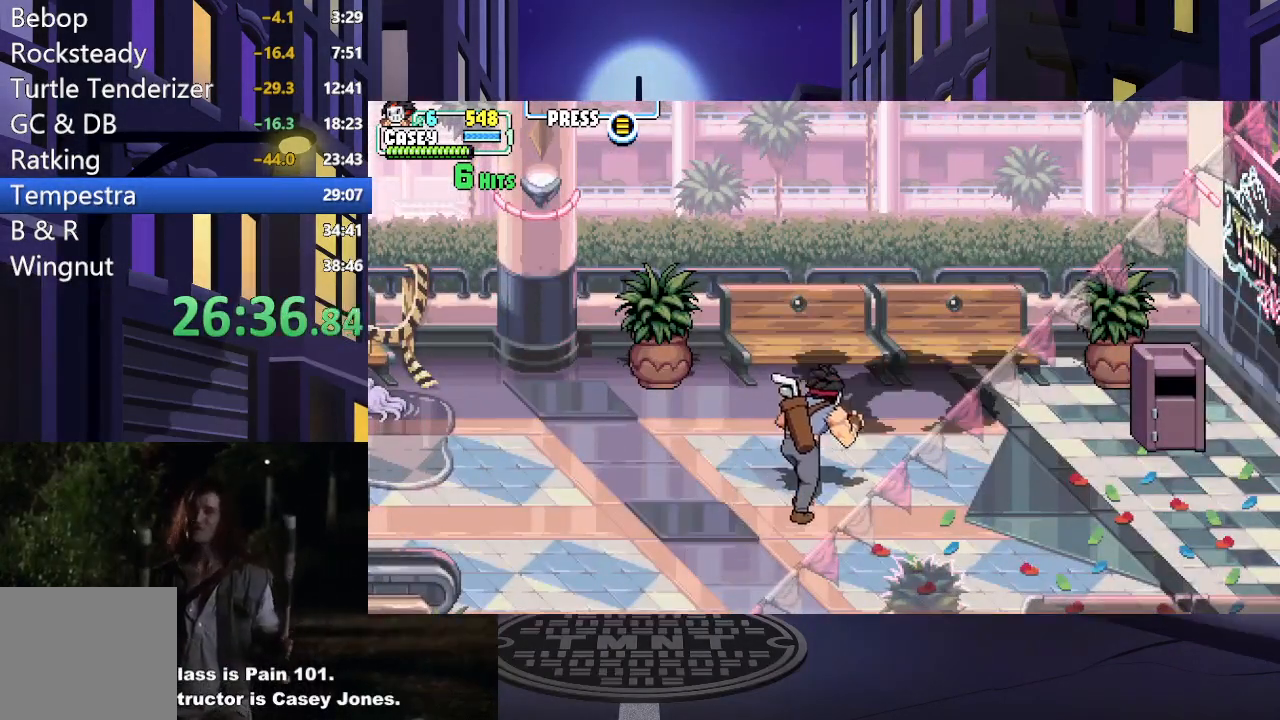
{"buttons": ["DPAD_RIGHT"], "events": [[83, "DPAD_UP", "up"], [183, "DPAD_DOWN", "down"], [267, "DPAD_RIGHT", "up"], [467, "DPAD_RIGHT", "down"], [484, "DPAD_DOWN", "up"]]}
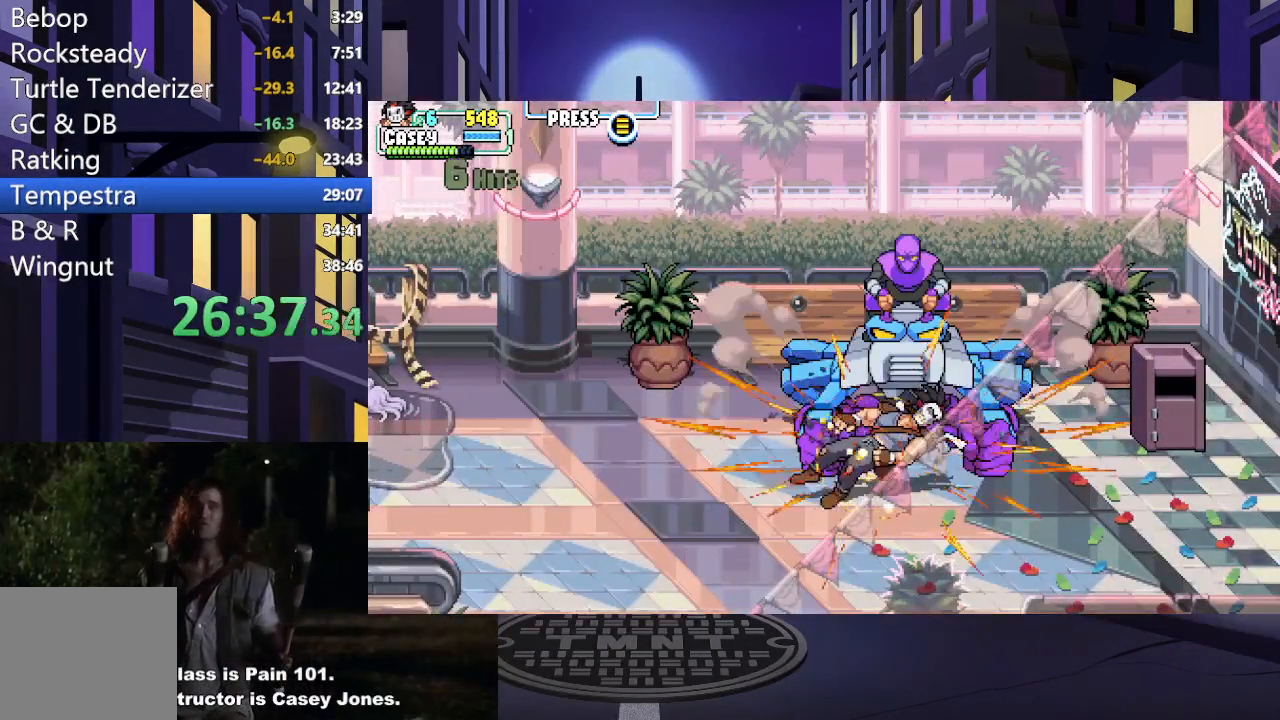
{"buttons": ["A"], "events": [[17, "DPAD_UP", "down"], [384, "DPAD_RIGHT", "up"], [451, "A", "down"], [484, "DPAD_UP", "up"]]}
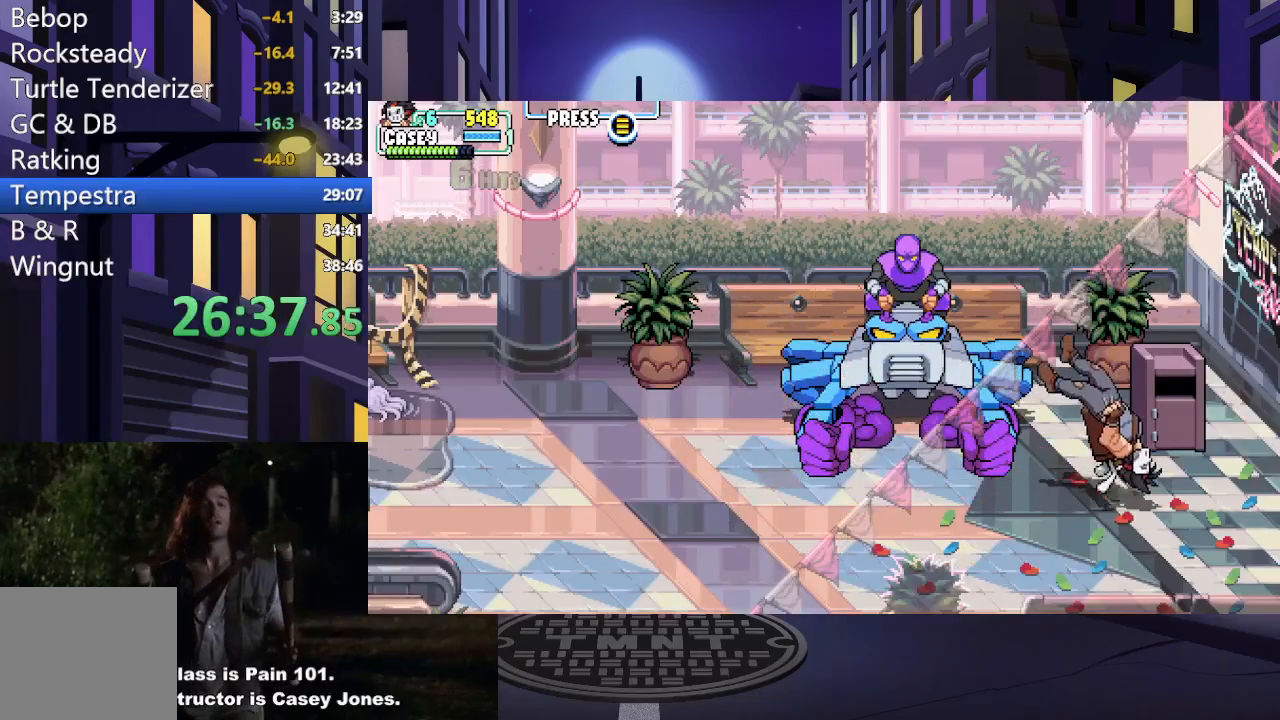
{"buttons": ["DPAD_LEFT"], "events": [[133, "A", "up"], [217, "A", "down"], [367, "A", "up"], [434, "DPAD_LEFT", "down"]]}
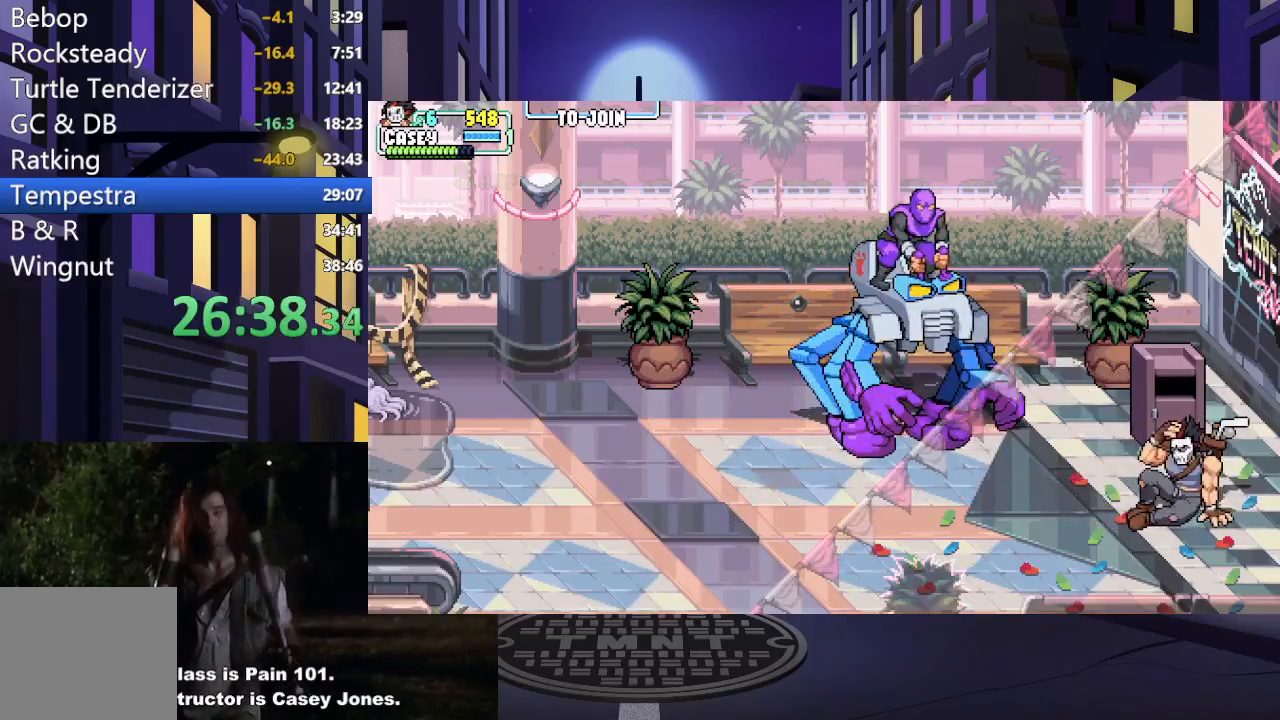
{"buttons": ["DPAD_LEFT"], "events": []}
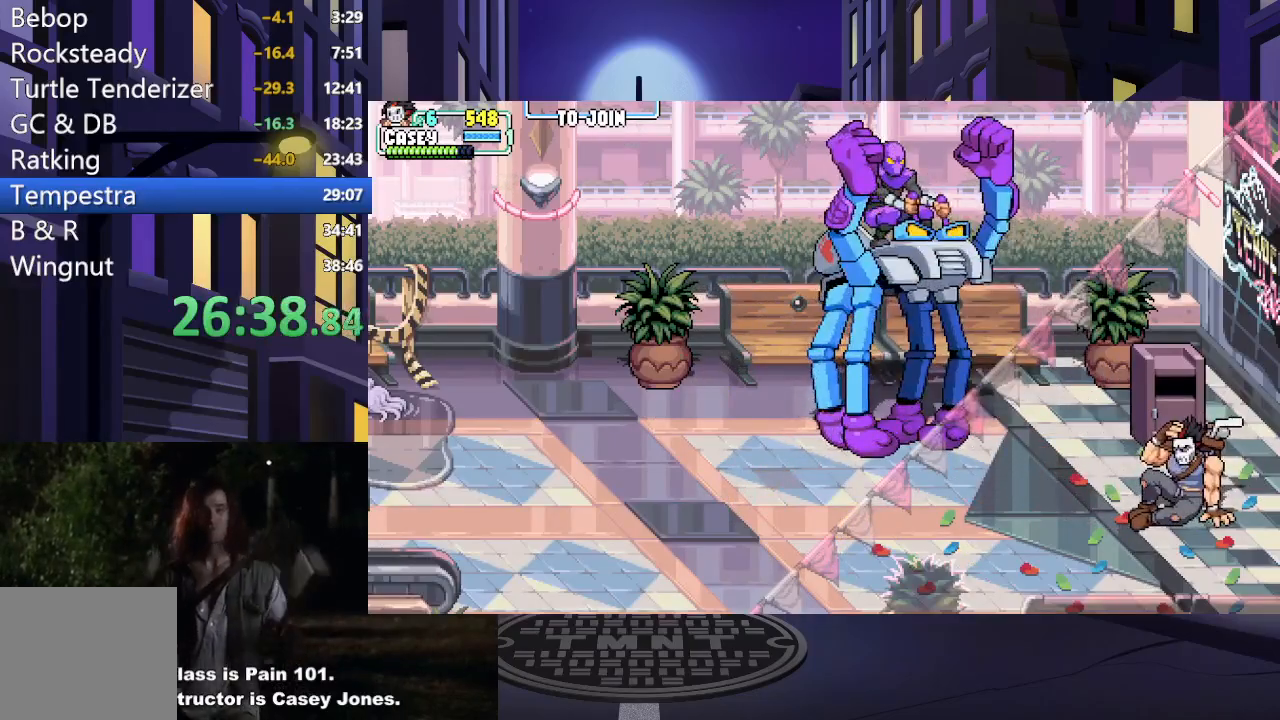
{"buttons": ["DPAD_LEFT"], "events": []}
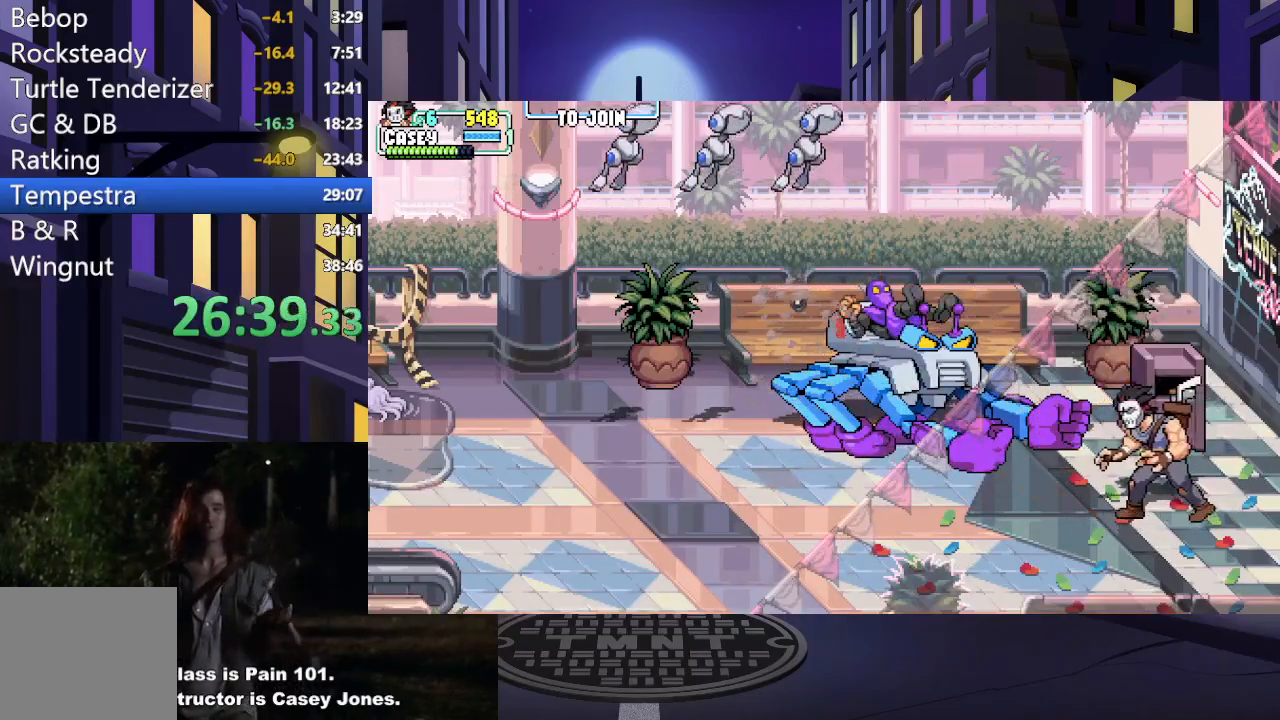
{"buttons": ["DPAD_UP", "DPAD_LEFT"], "events": [[234, "DPAD_UP", "down"]]}
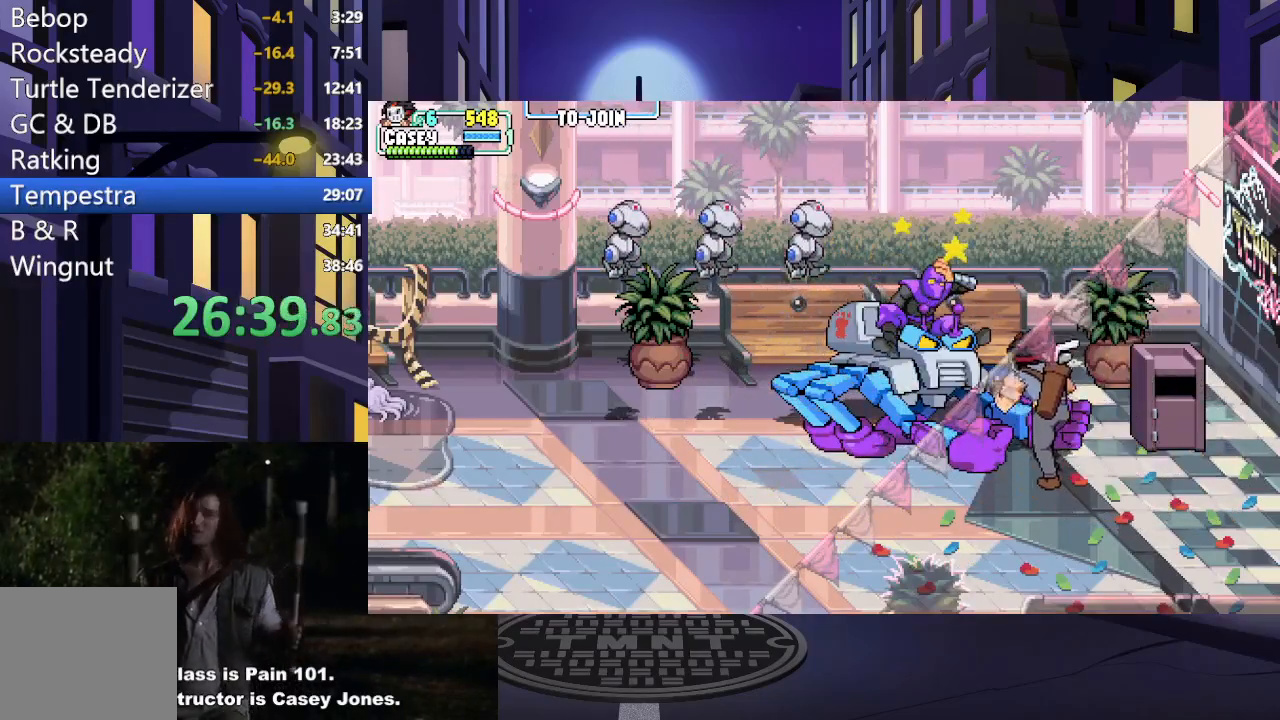
{"buttons": [], "events": [[33, "Y", "down"], [117, "DPAD_UP", "up"], [183, "DPAD_LEFT", "up"], [200, "Y", "up"]]}
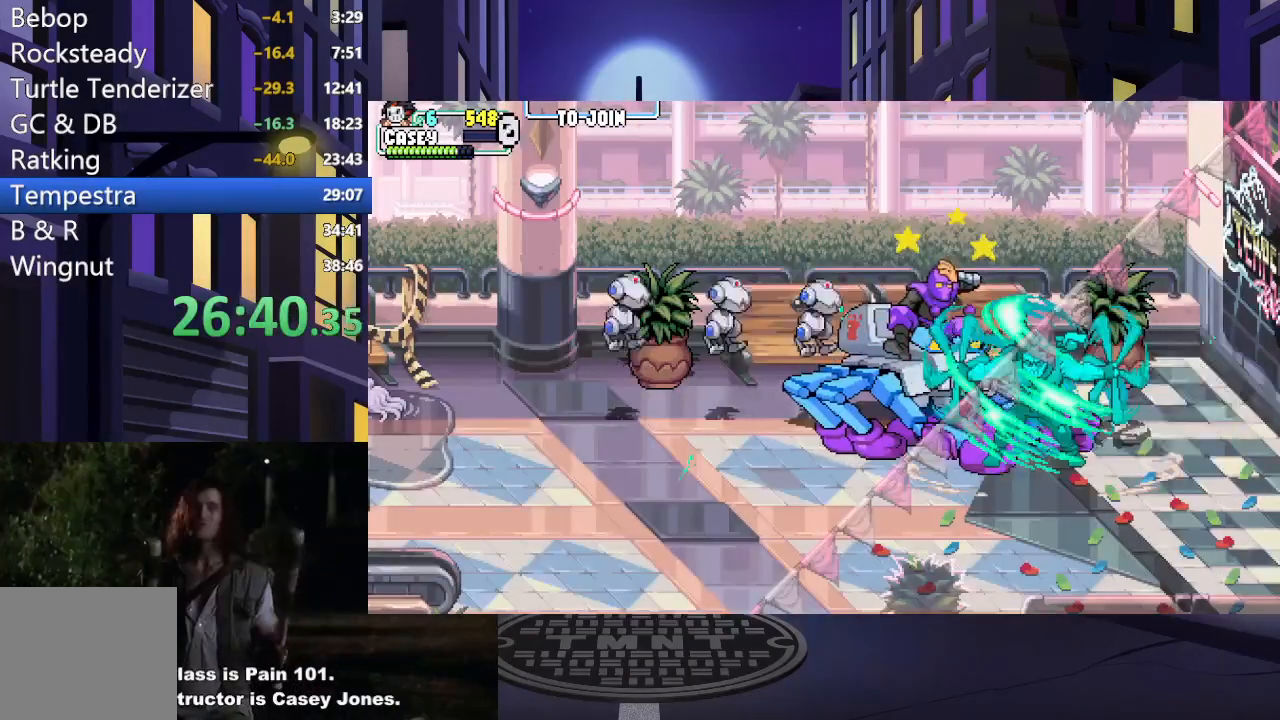
{"buttons": [], "events": []}
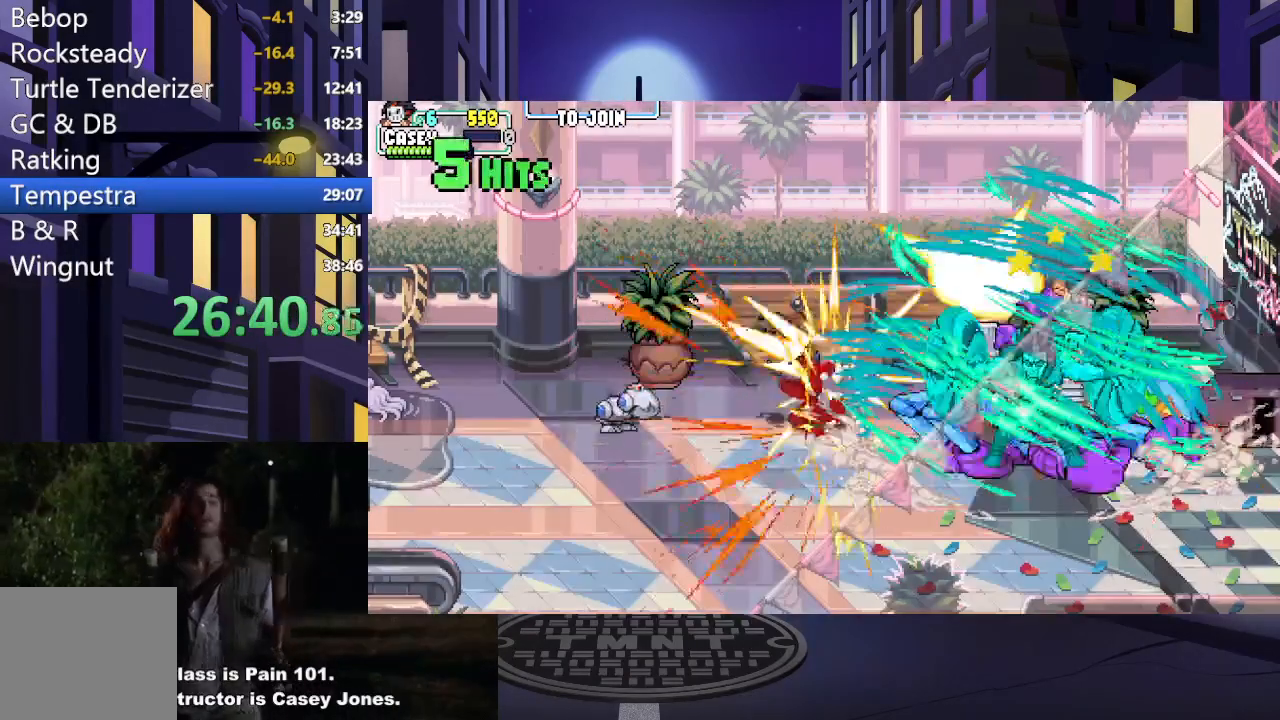
{"buttons": [], "events": []}
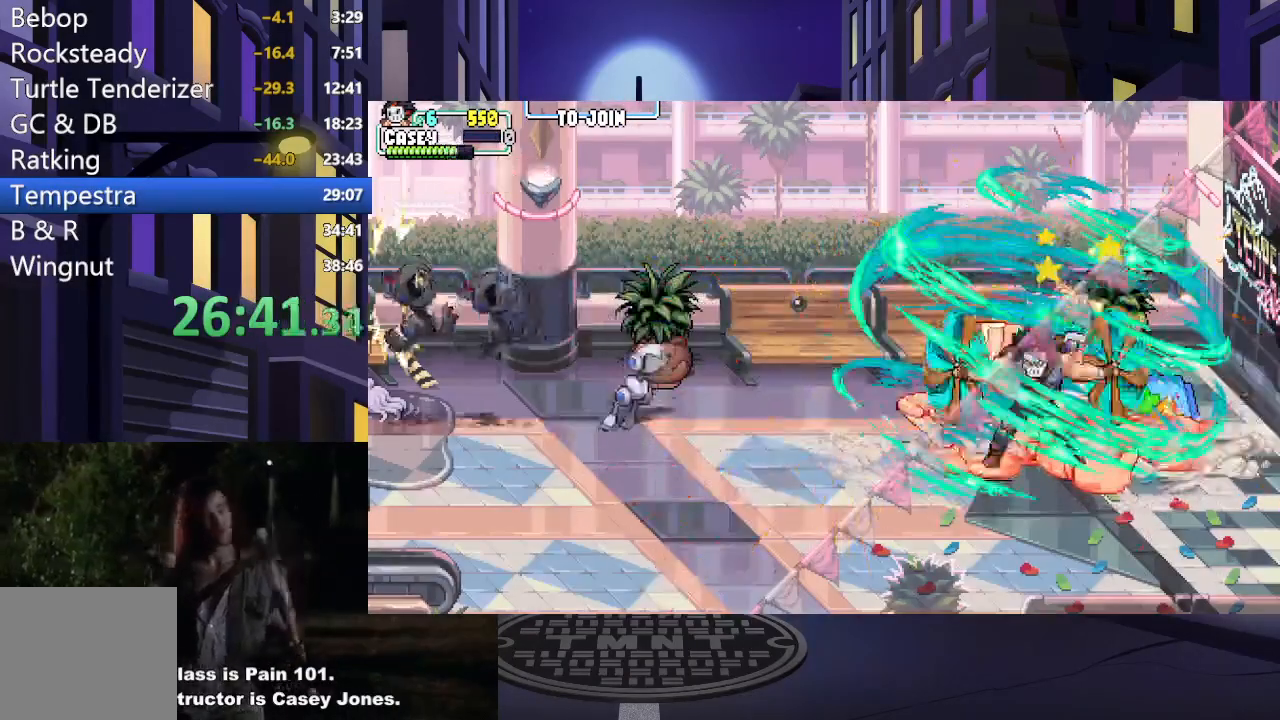
{"buttons": [], "events": []}
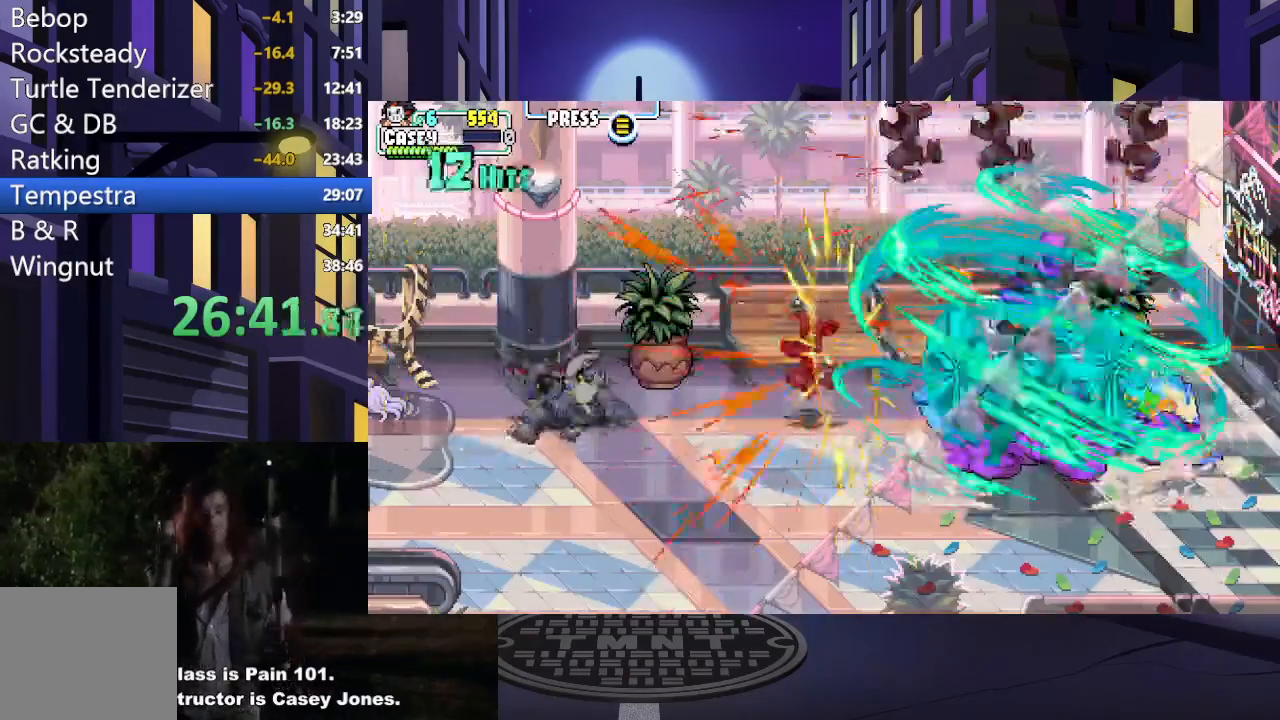
{"buttons": ["DPAD_LEFT"], "events": [[484, "DPAD_LEFT", "down"]]}